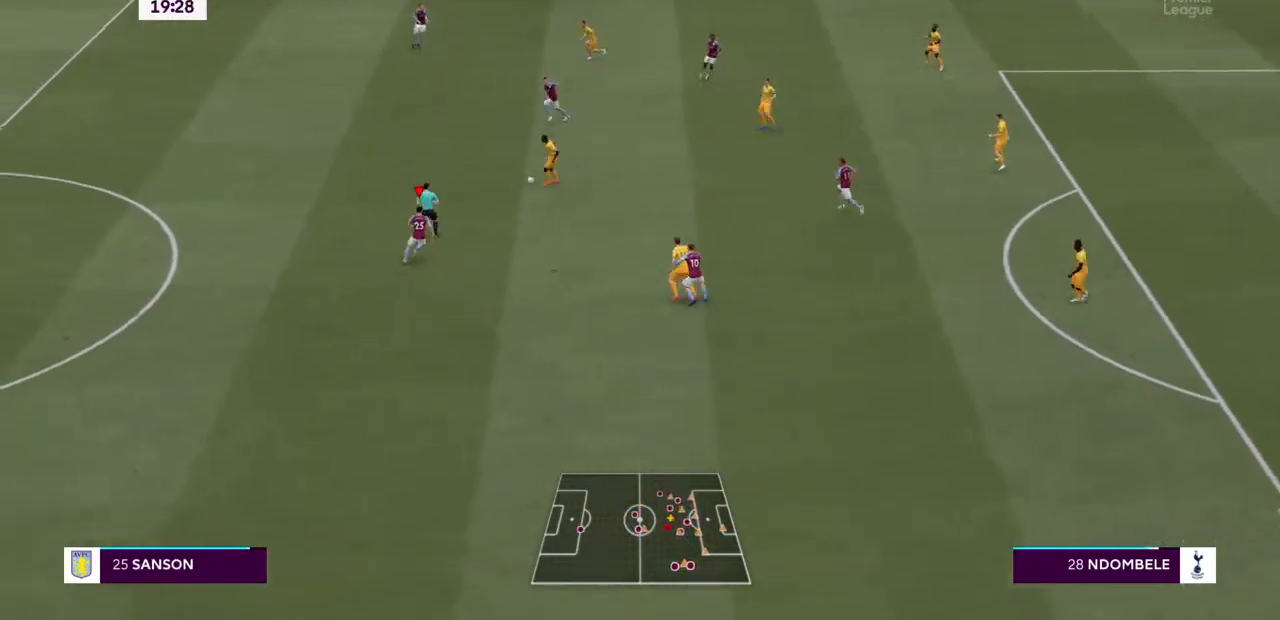
Gameplay with a controller (PlayStation layout); each line is a JSON object with the inputs held at the frame after it (dt_ms = milliseconds from this image to that frame). "events" lists button and stick changes between this image and that frame as [ms after this image, input, new state], when the widget could be followed in between. Not read: L3 R3.
{"dt_ms": 500, "buttons": ["R2", "TOUCHPAD"], "left_stick": "up", "right_stick": "center", "events": [[500, "TOUCHPAD", "down"], [500, "TRIANGLE", "up"]]}
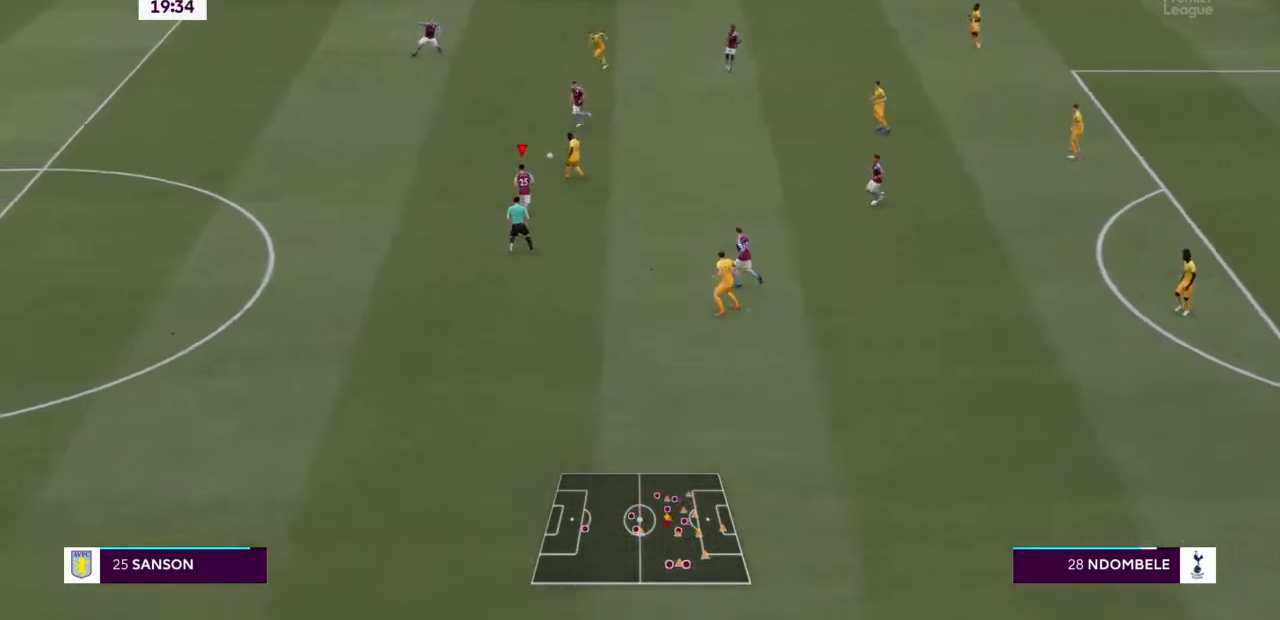
{"dt_ms": 500, "buttons": ["L1", "R2"], "left_stick": "up-right", "right_stick": "center", "events": [[67, "TOUCHPAD", "up"], [400, "L1", "down"], [467, "left_stick", "up-right"]]}
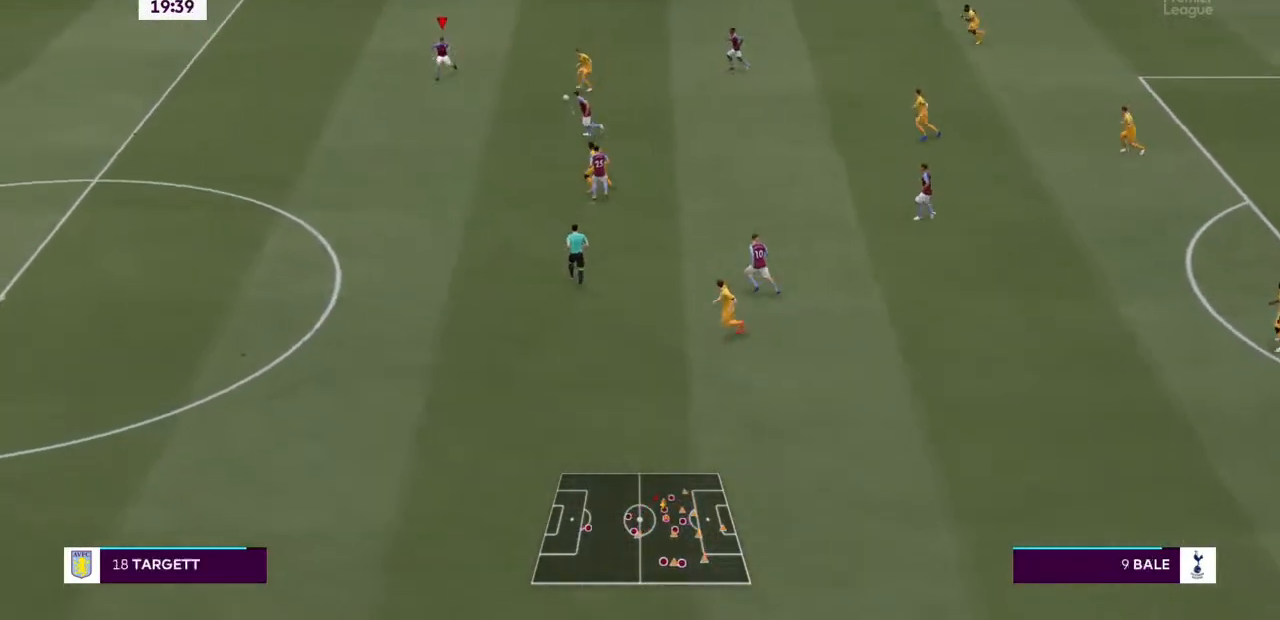
{"dt_ms": 500, "buttons": ["L2", "R2"], "left_stick": "center", "right_stick": "center", "events": [[33, "L1", "up"], [67, "L2", "down"], [200, "left_stick", "center"]]}
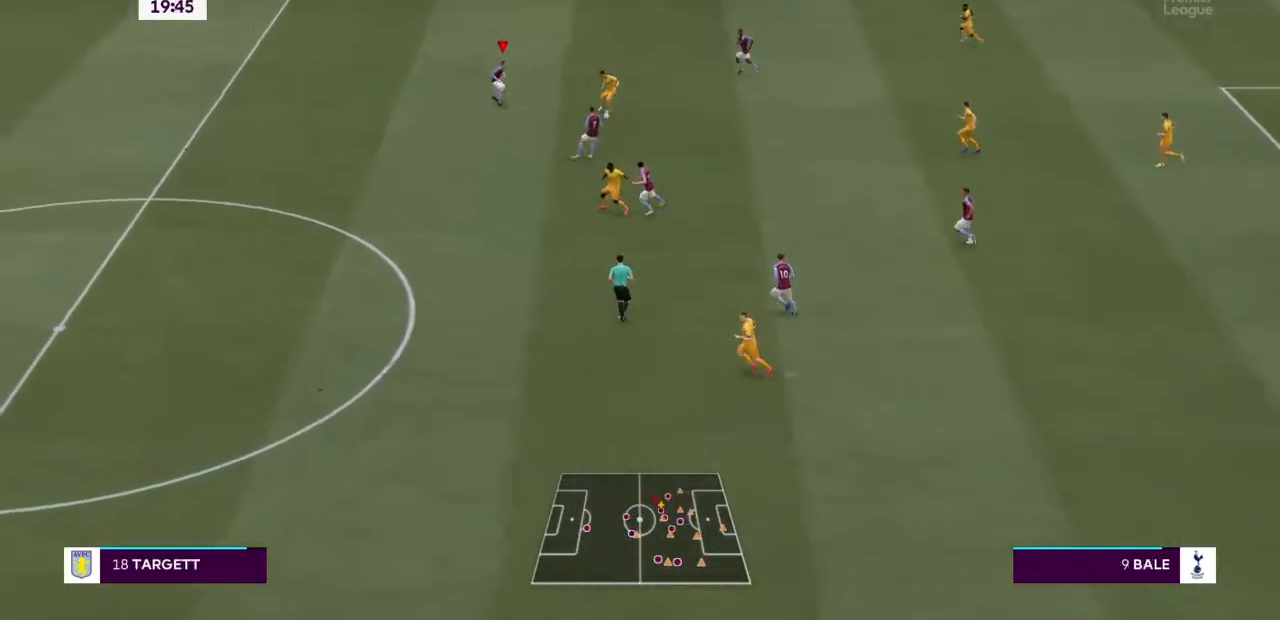
{"dt_ms": 500, "buttons": ["L2", "R2"], "left_stick": "right", "right_stick": "center", "events": [[200, "left_stick", "down-right"], [500, "left_stick", "right"]]}
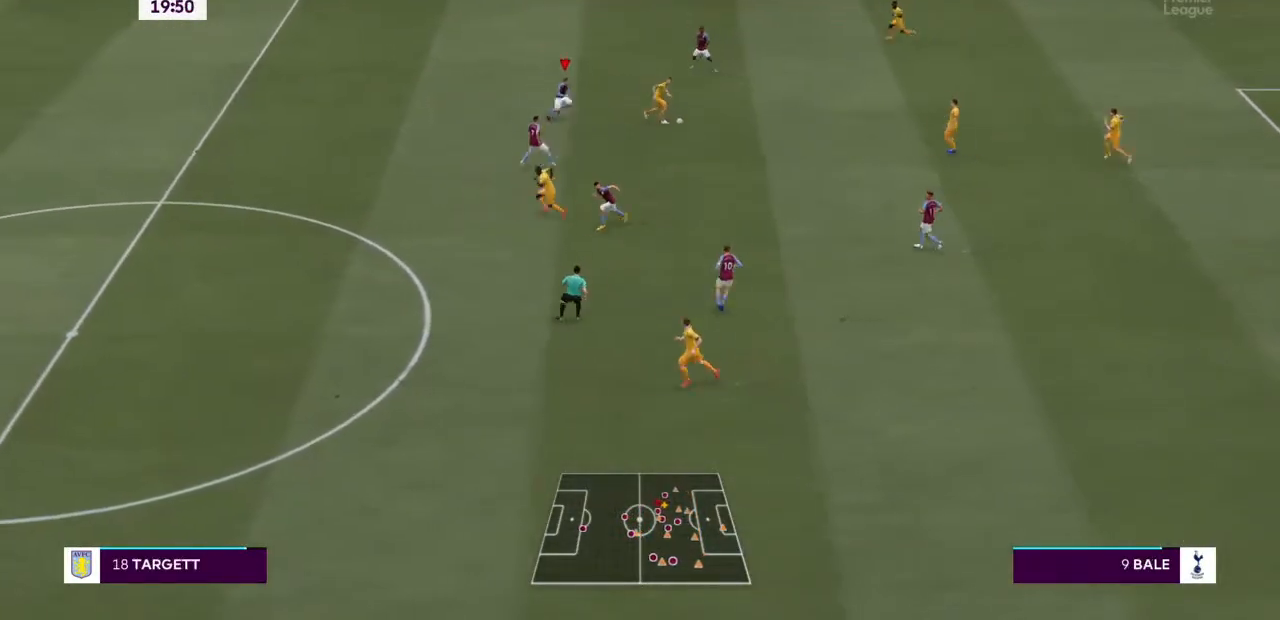
{"dt_ms": 500, "buttons": ["L2", "R2"], "left_stick": "right", "right_stick": "center", "events": []}
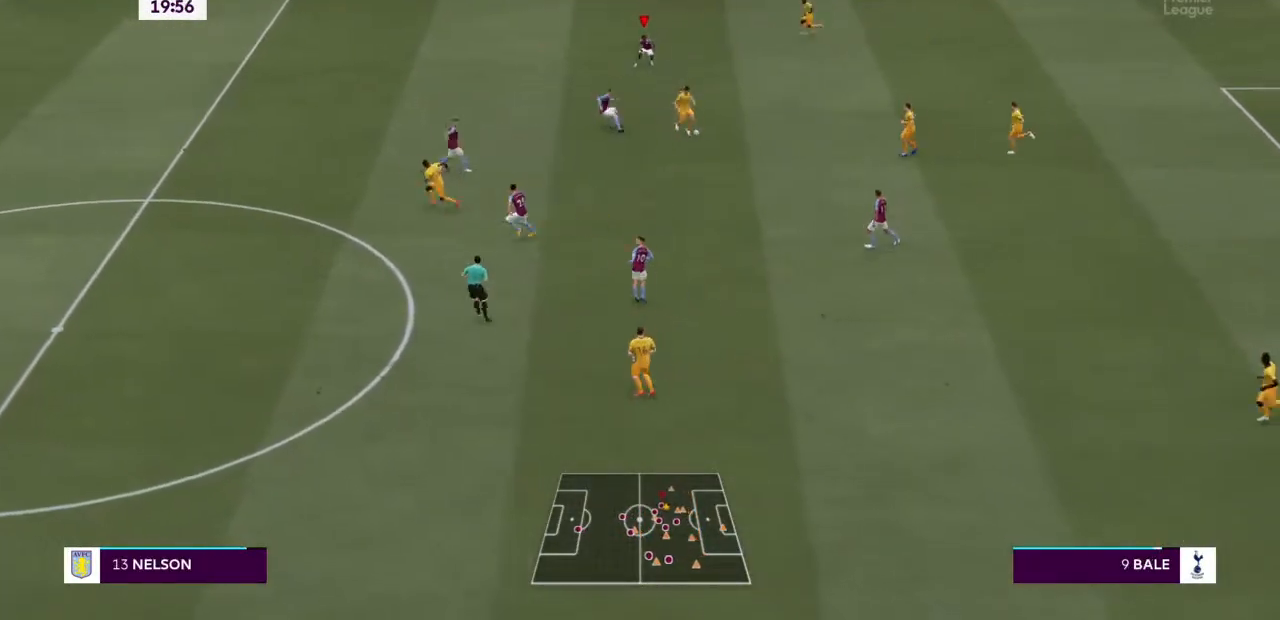
{"dt_ms": 500, "buttons": ["L1", "L2", "R2"], "left_stick": "down-right", "right_stick": "center", "events": [[167, "L1", "down"], [233, "L1", "up"], [267, "left_stick", "down-right"], [500, "L1", "down"]]}
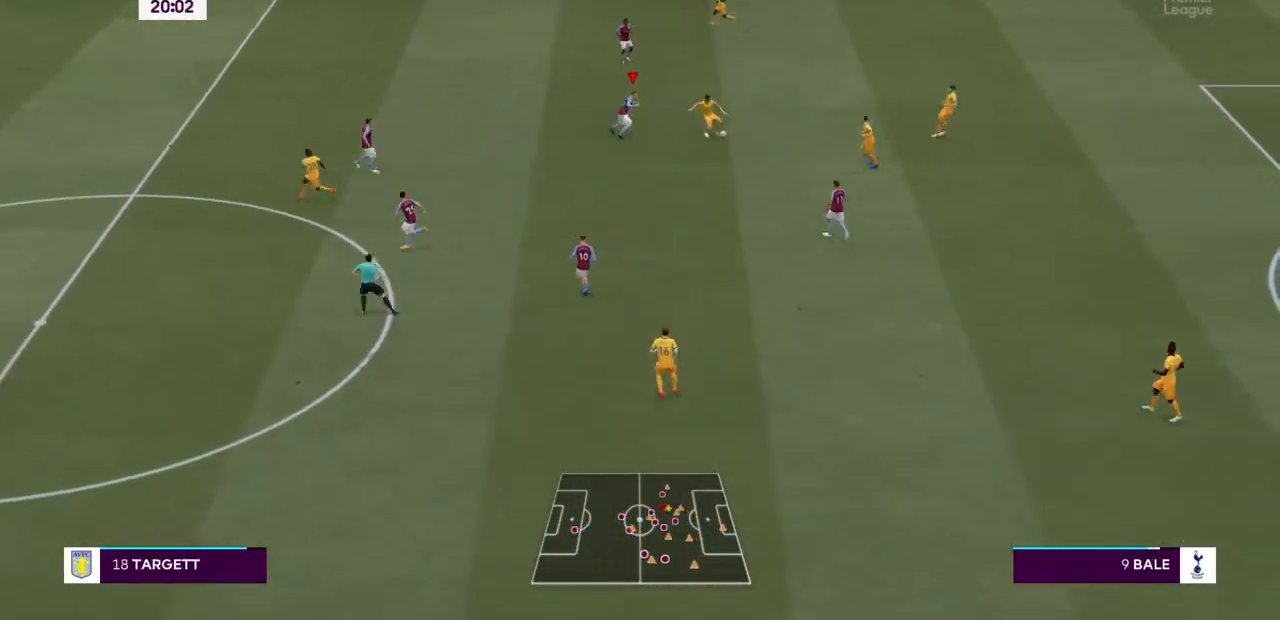
{"dt_ms": 500, "buttons": ["L1", "L2", "R2"], "left_stick": "right", "right_stick": "center", "events": [[167, "L1", "up"], [167, "L2", "up"], [267, "L2", "down"], [300, "left_stick", "right"], [400, "L2", "up"], [500, "L1", "down"], [500, "L2", "down"]]}
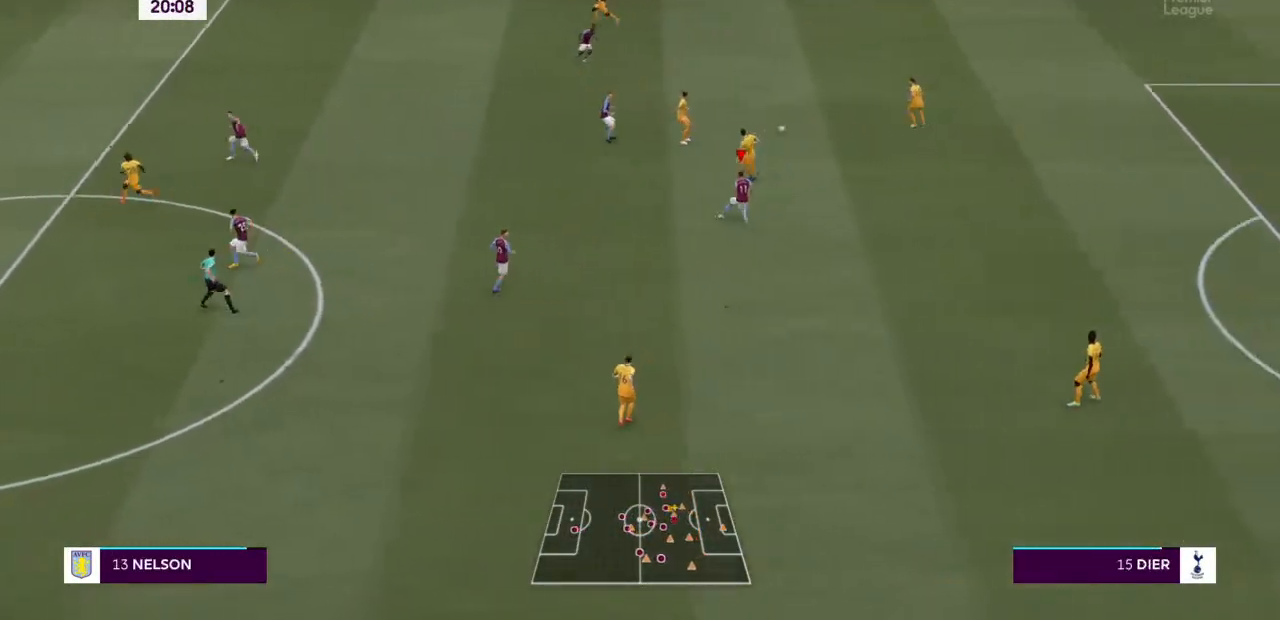
{"dt_ms": 500, "buttons": ["L1", "L2", "R2"], "left_stick": "up-right", "right_stick": "center"}
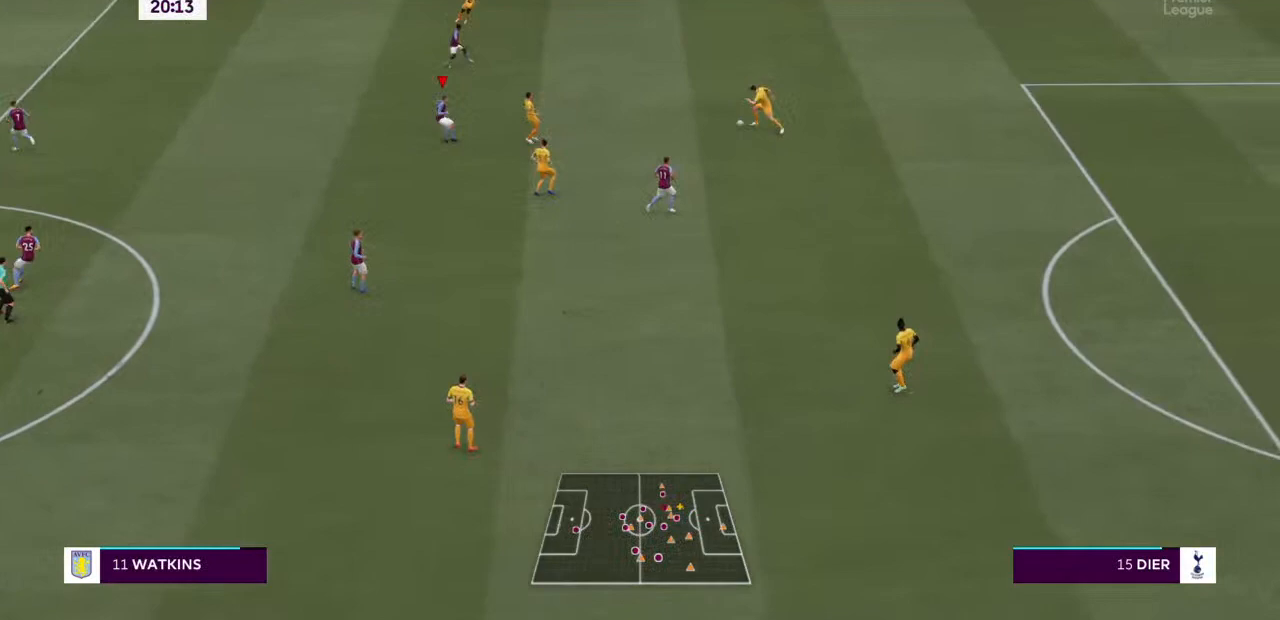
{"dt_ms": 500, "buttons": ["L2", "R2"], "left_stick": "up", "right_stick": "center", "events": [[33, "L1", "up"], [133, "left_stick", "up"], [367, "L2", "up"], [500, "L2", "down"]]}
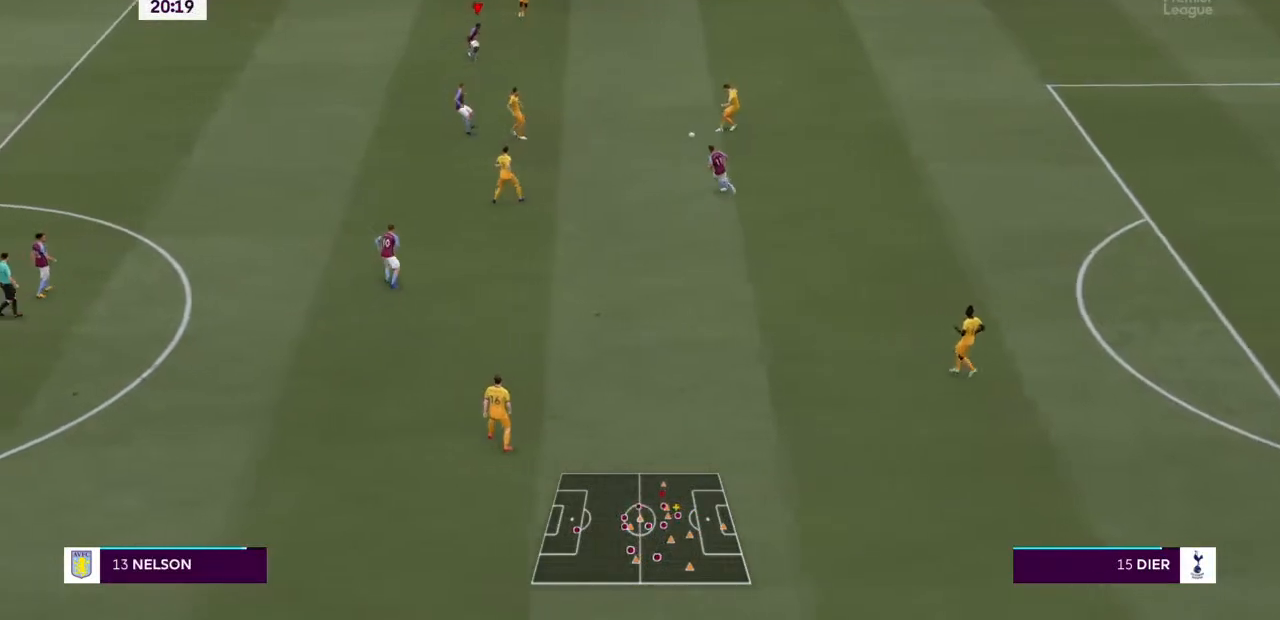
{"dt_ms": 500, "buttons": ["L2", "R2"], "left_stick": "right", "right_stick": "center", "events": [[167, "left_stick", "up-right"], [300, "left_stick", "right"], [400, "right_stick", "up"], [467, "right_stick", "center"]]}
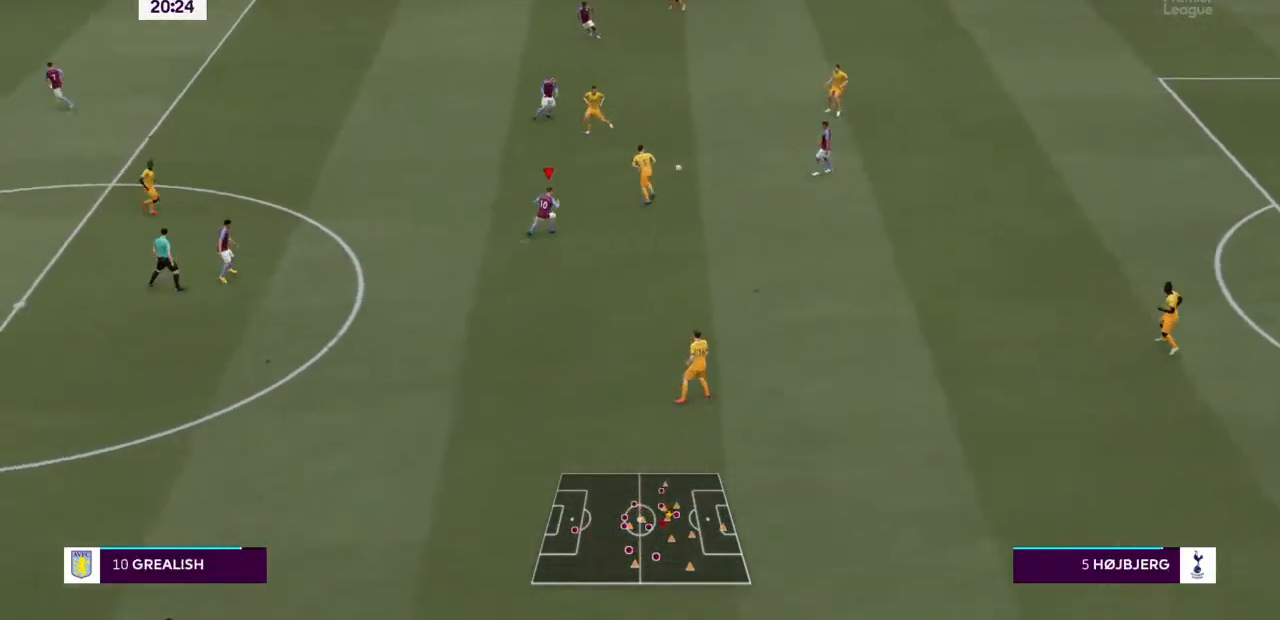
{"dt_ms": 500, "buttons": ["L2", "R2"], "left_stick": "up", "right_stick": "center", "events": [[267, "left_stick", "up"]]}
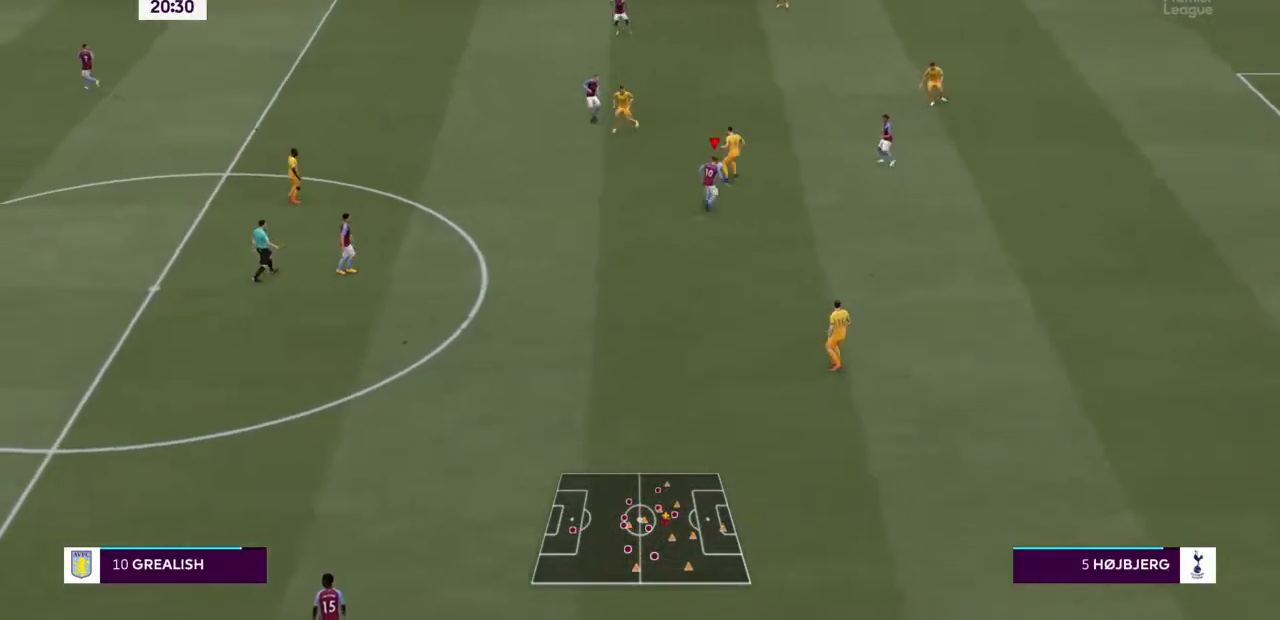
{"dt_ms": 500, "buttons": ["L1", "L2", "R2"], "left_stick": "up", "right_stick": "center", "events": [[400, "L2", "up"], [467, "L1", "down"], [467, "L2", "down"]]}
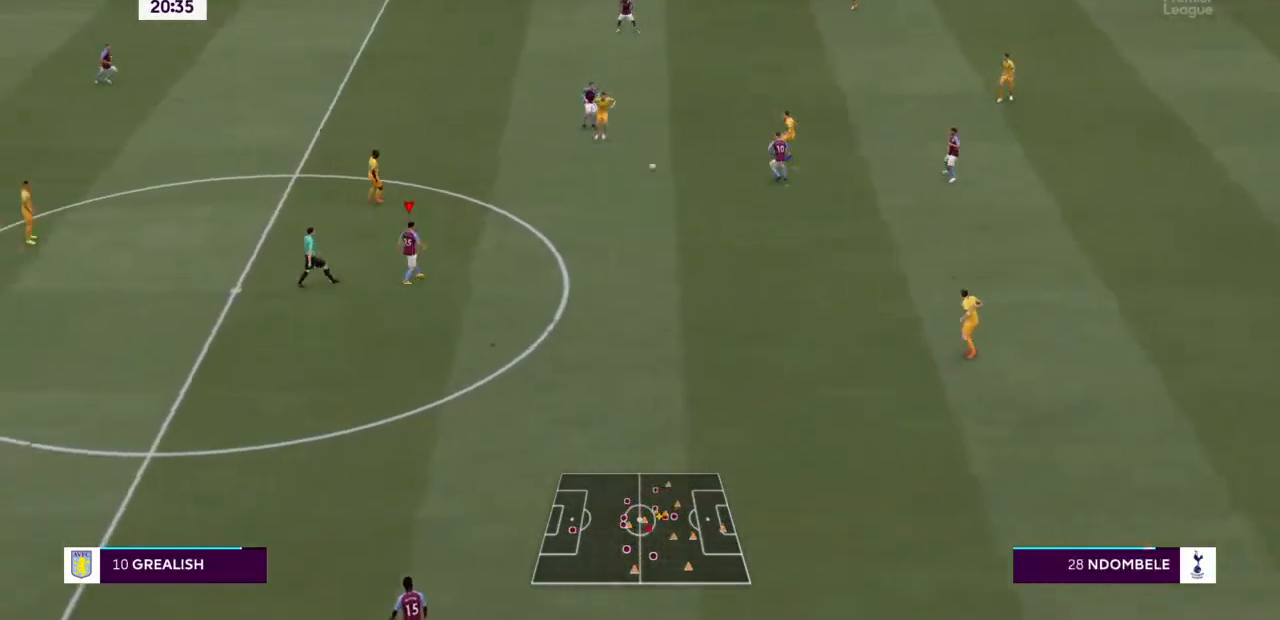
{"dt_ms": 500, "buttons": ["L2", "R2", "DPAD_DOWN"], "left_stick": "right", "right_stick": "center", "events": [[133, "L1", "up"], [133, "left_stick", "right"], [300, "left_stick", "down-right"], [400, "left_stick", "right"], [500, "DPAD_DOWN", "down"]]}
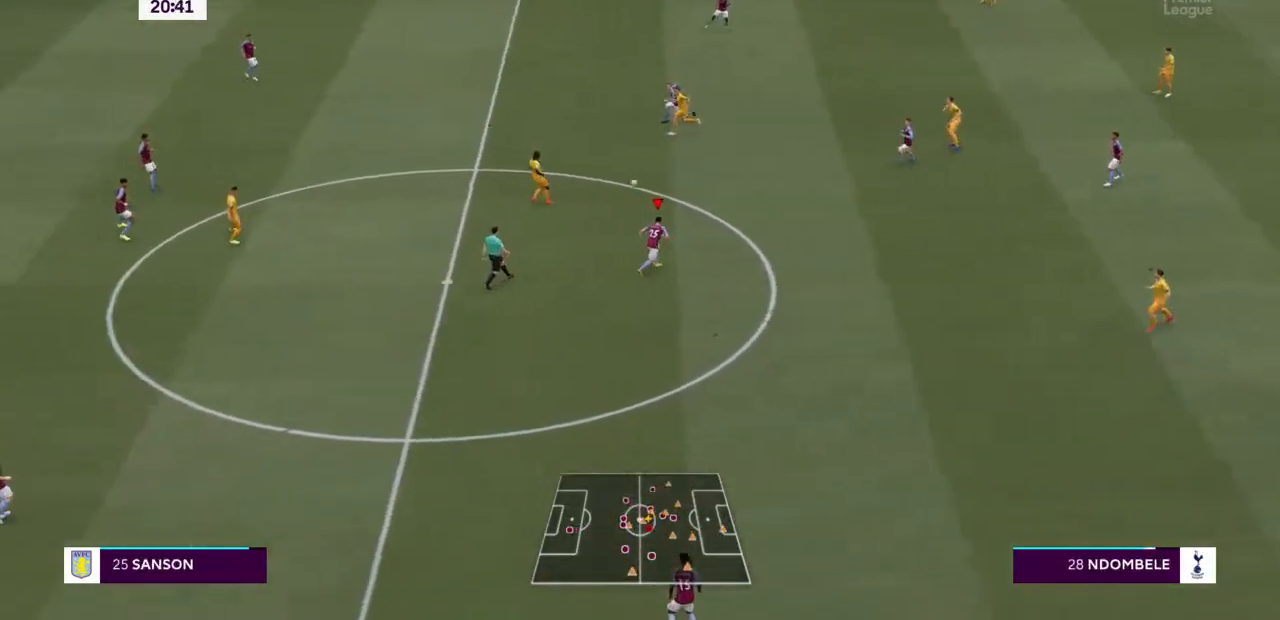
{"dt_ms": 500, "buttons": ["R2"], "left_stick": "up-right", "right_stick": "center", "events": [[33, "left_stick", "up-right"], [67, "DPAD_DOWN", "up"], [67, "L1", "down"], [200, "L1", "up"], [200, "L2", "up"]]}
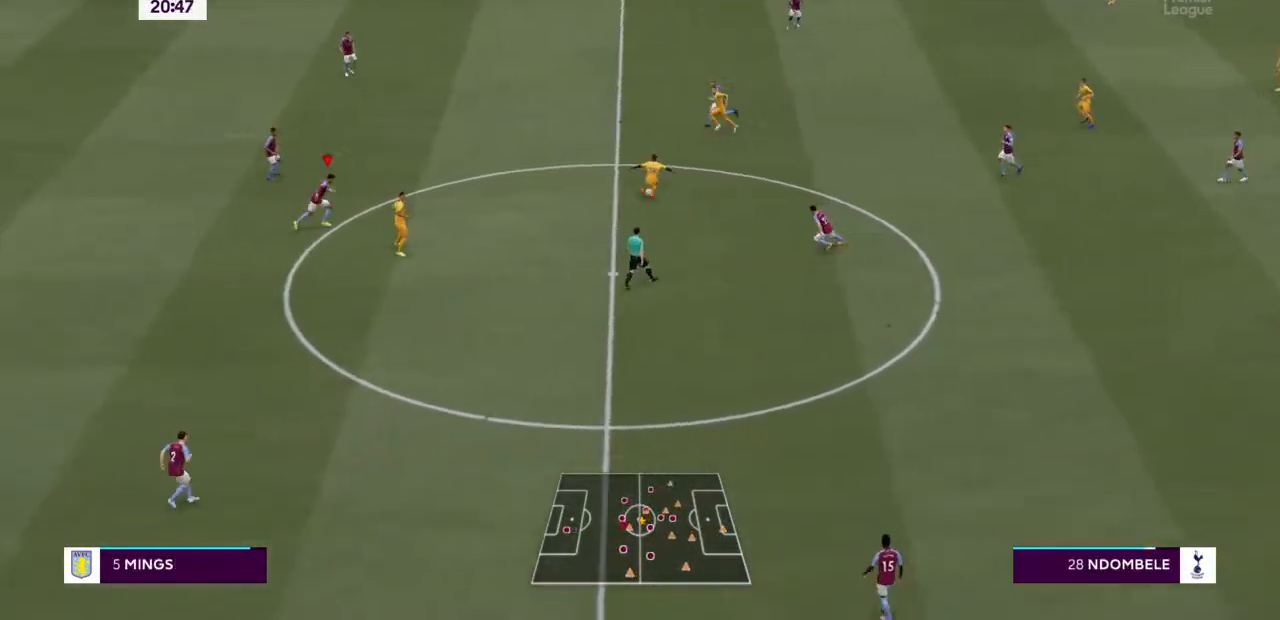
{"dt_ms": 500, "buttons": ["R2"], "left_stick": "right", "right_stick": "center", "events": [[367, "left_stick", "right"]]}
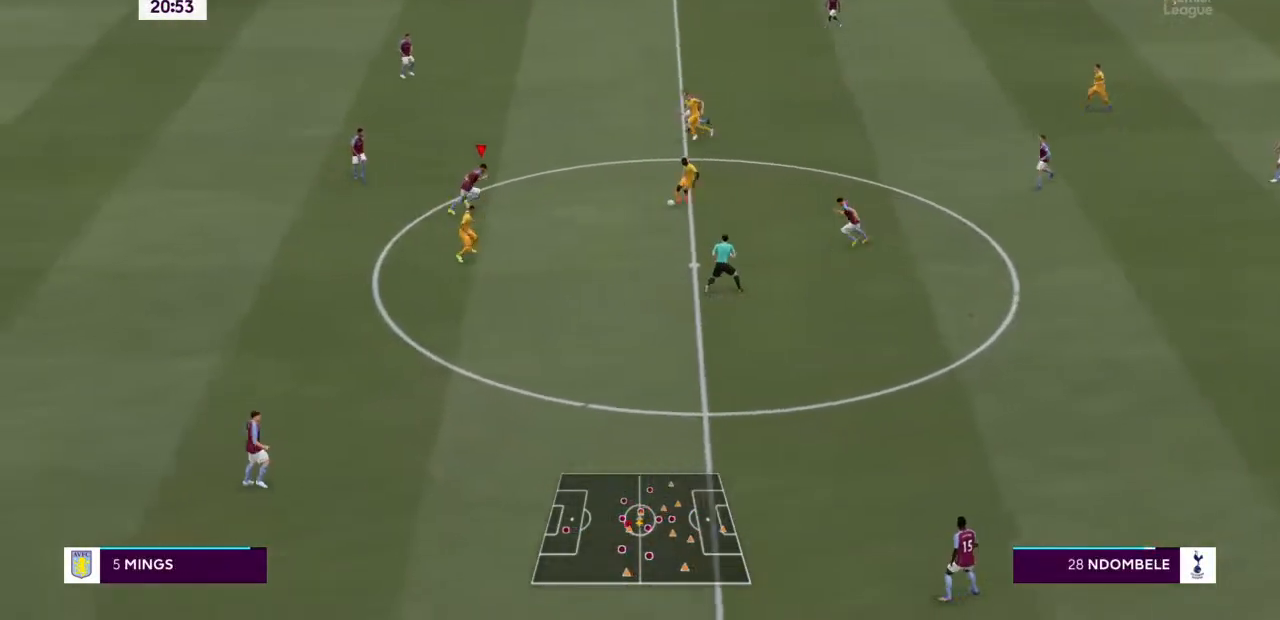
{"dt_ms": 1000, "buttons": ["L2", "R2"], "left_stick": "down", "right_stick": "center"}
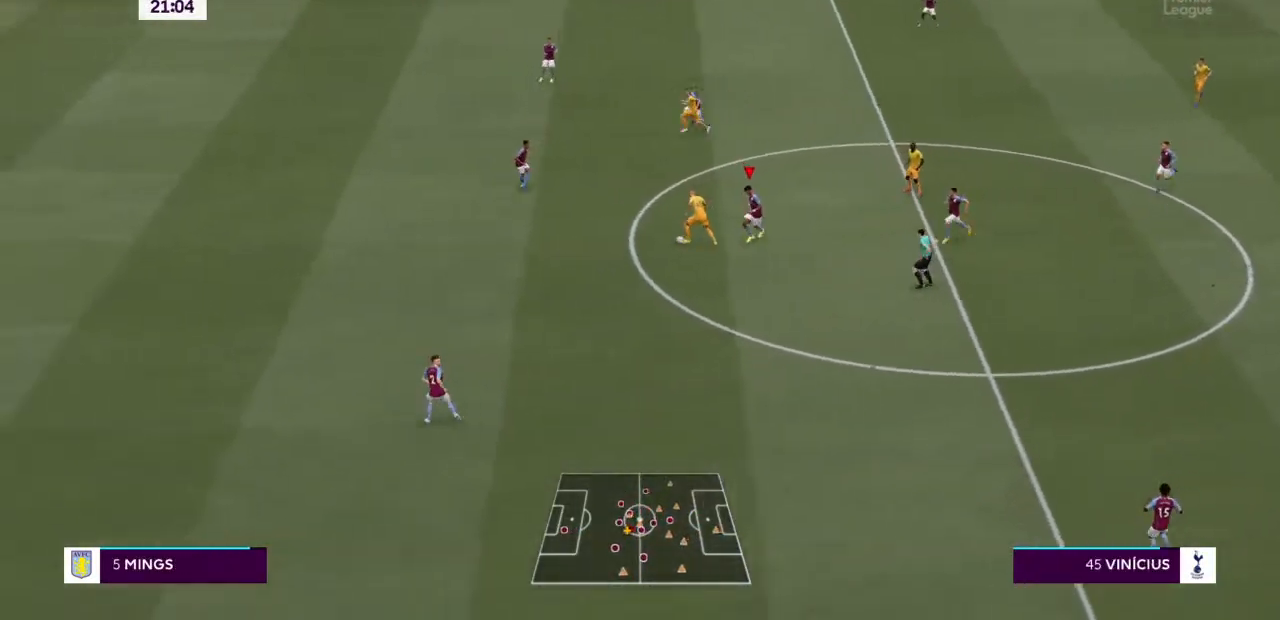
{"dt_ms": 500, "buttons": ["L2", "R2"], "left_stick": "down", "right_stick": "center", "events": [[267, "L1", "down"], [433, "L1", "up"]]}
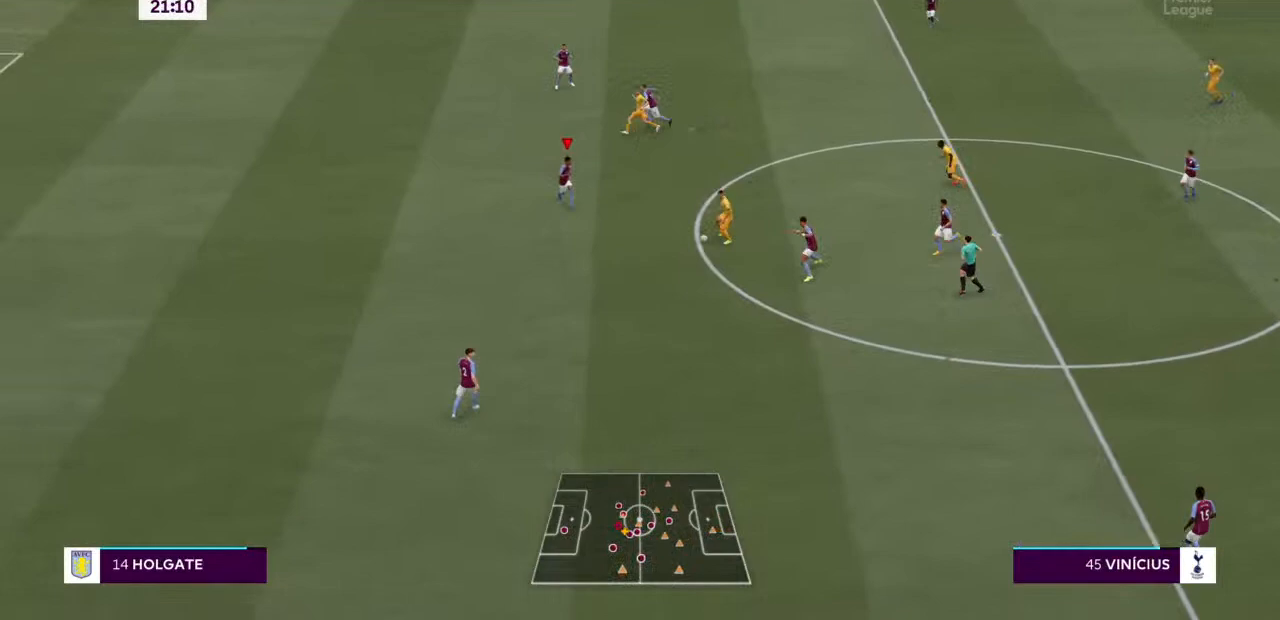
{"dt_ms": 500, "buttons": ["L2", "R2"], "left_stick": "down", "right_stick": "center", "events": []}
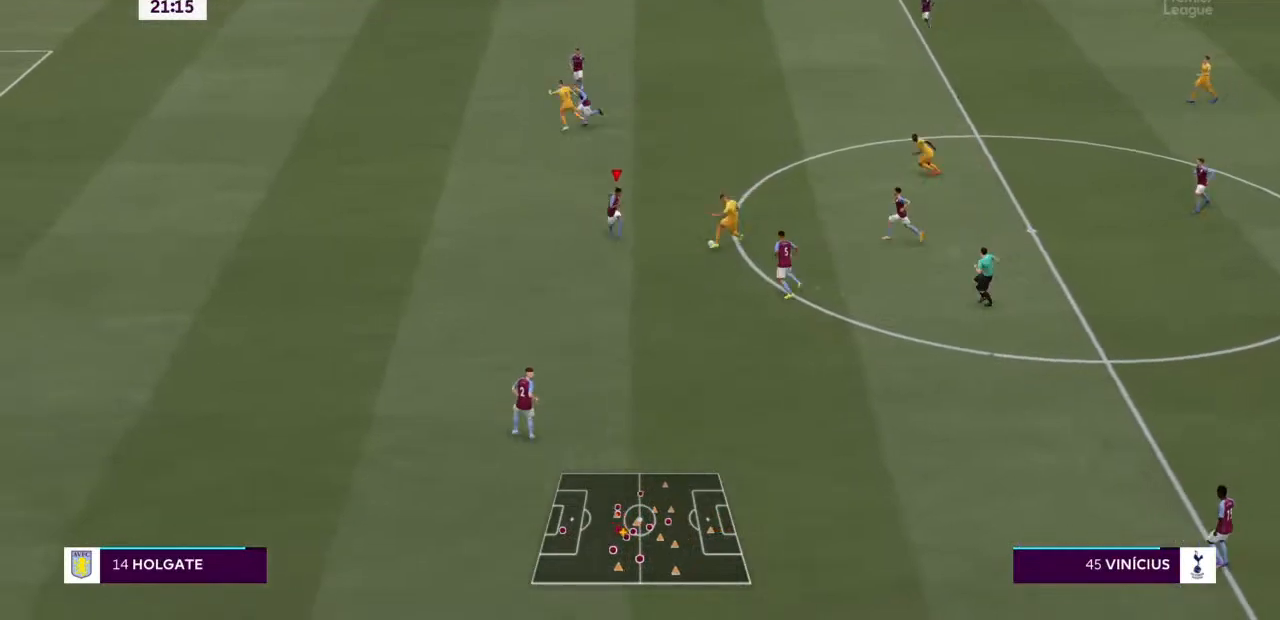
{"dt_ms": 500, "buttons": ["L2", "R2"], "left_stick": "down", "right_stick": "center", "events": [[33, "left_stick", "down-right"], [200, "left_stick", "right"], [333, "left_stick", "down-right"], [433, "left_stick", "down"]]}
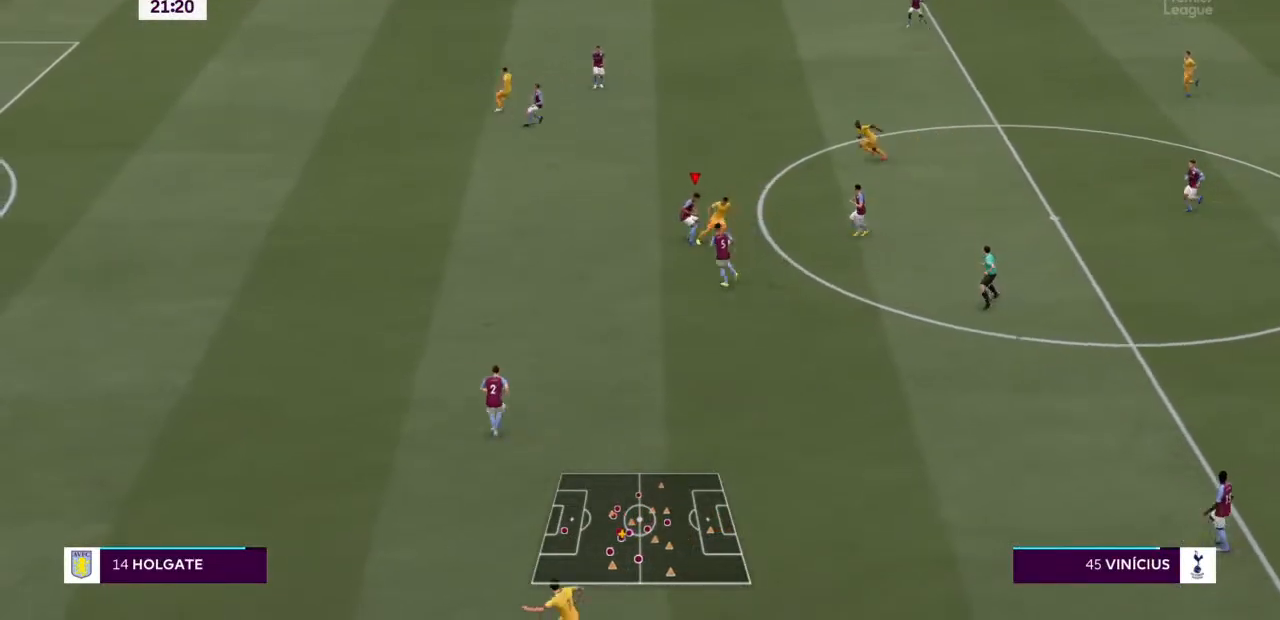
{"dt_ms": 500, "buttons": ["L2", "R2"], "left_stick": "right", "right_stick": "center", "events": [[300, "left_stick", "right"]]}
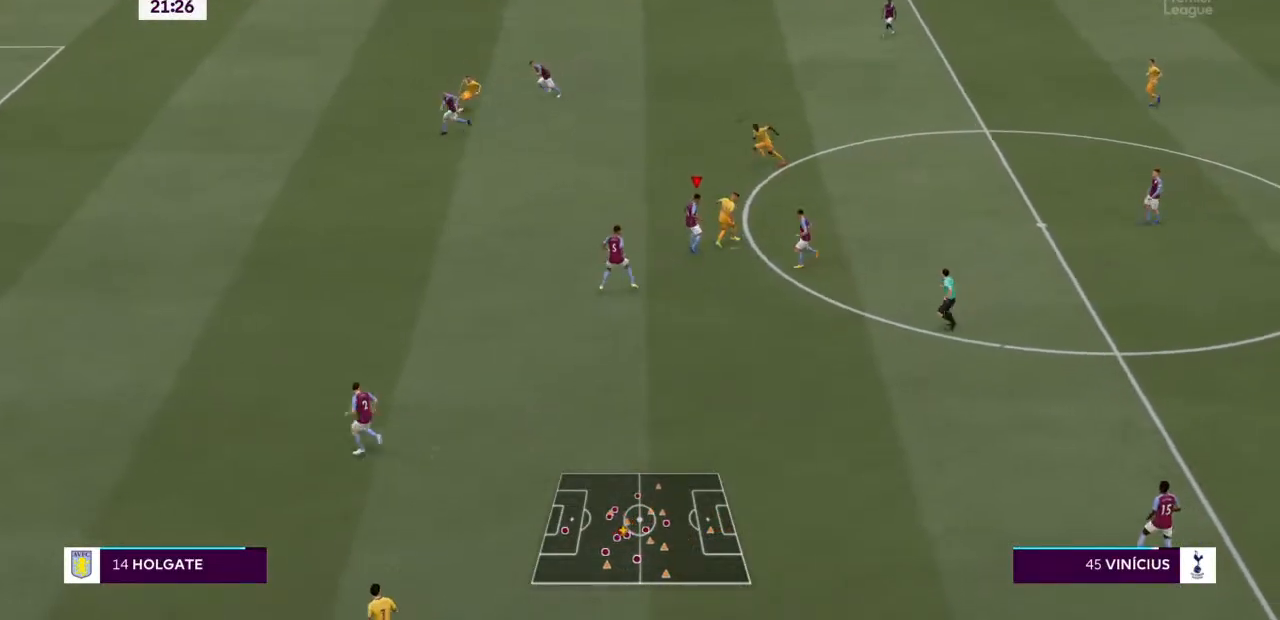
{"dt_ms": 500, "buttons": ["L2", "R2"], "left_stick": "up-left", "right_stick": "center", "events": [[67, "left_stick", "up-right"], [200, "left_stick", "up"], [400, "left_stick", "up-left"]]}
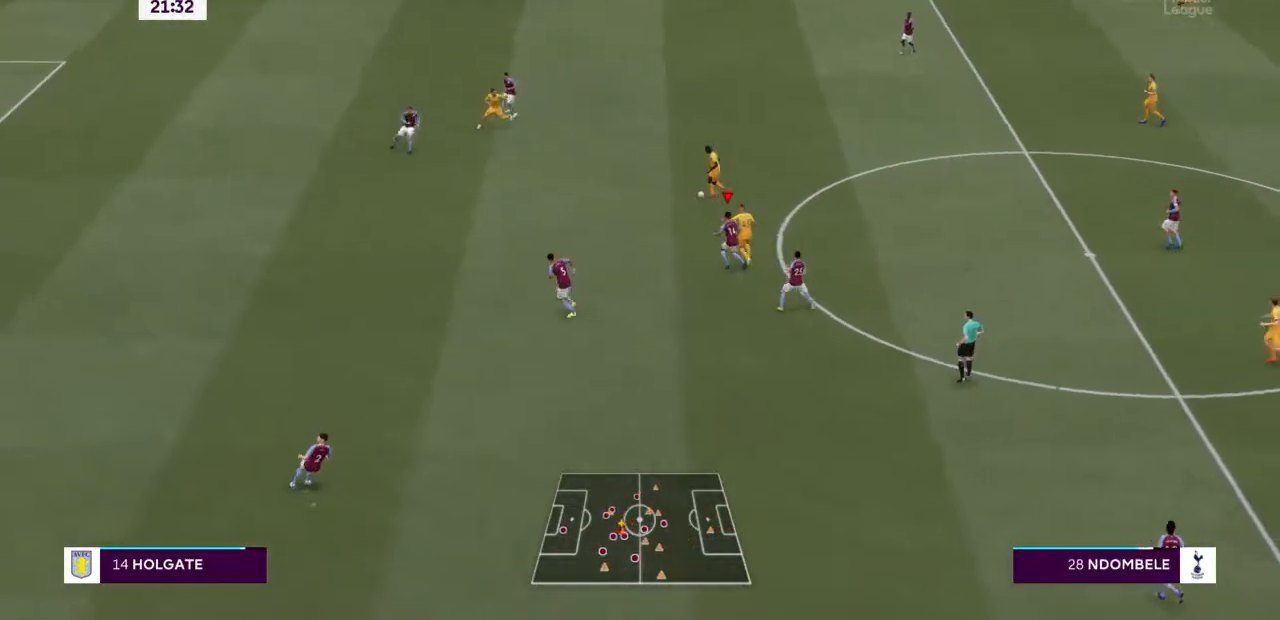
{"dt_ms": 500, "buttons": ["R2"], "left_stick": "up-left", "right_stick": "center", "events": [[267, "L2", "up"]]}
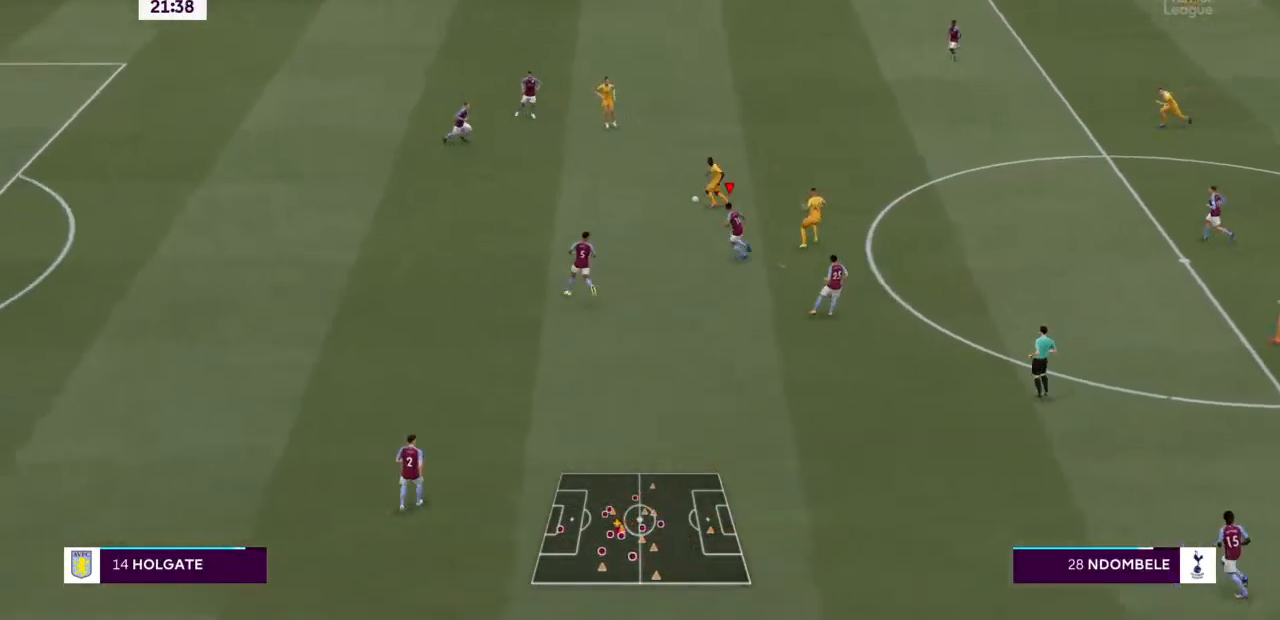
{"dt_ms": 500, "buttons": ["R2"], "left_stick": "up-left", "right_stick": "center", "events": []}
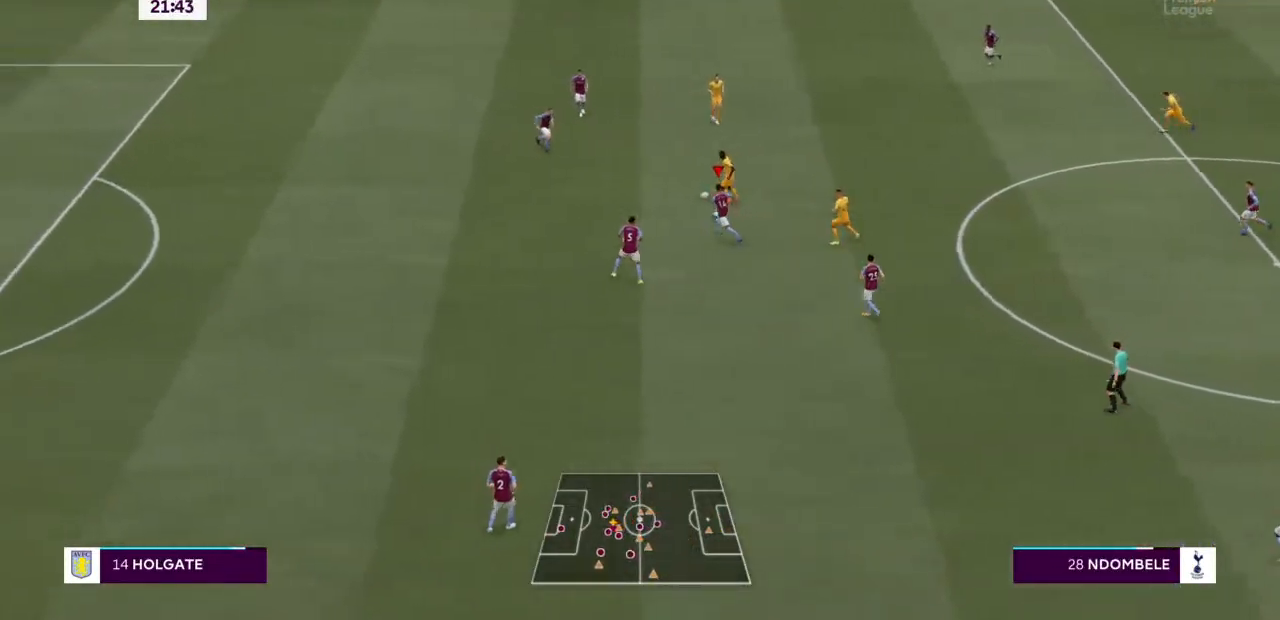
{"dt_ms": 500, "buttons": ["R2"], "left_stick": "up-left", "right_stick": "center", "events": []}
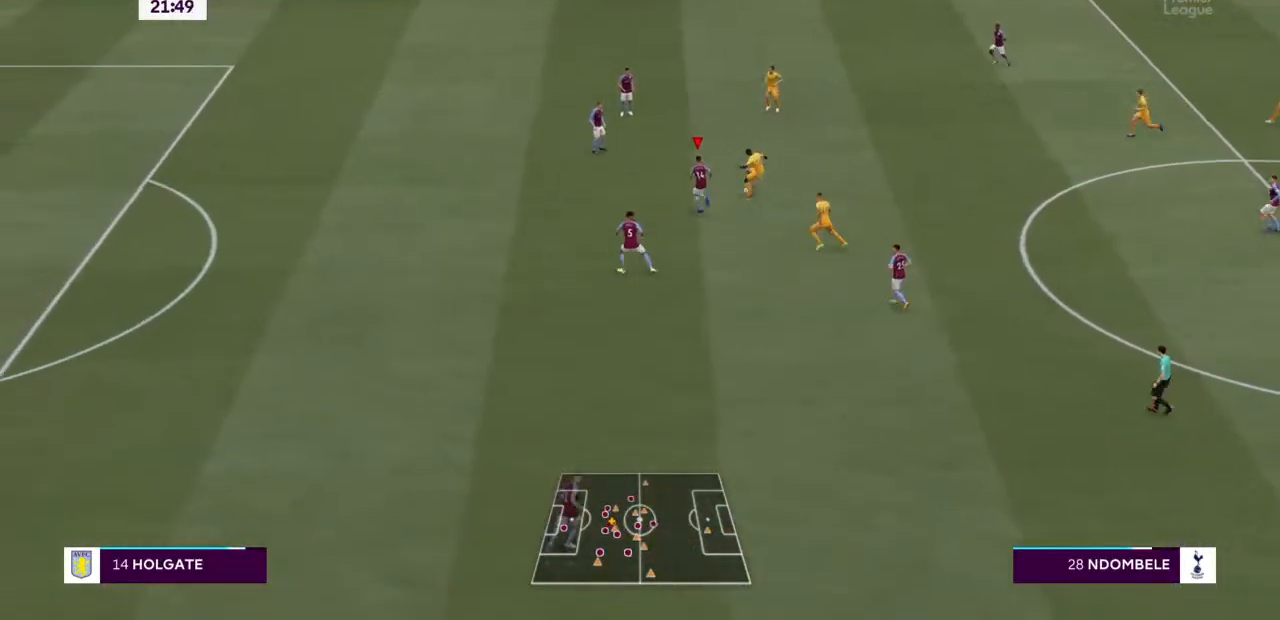
{"dt_ms": 500, "buttons": ["L2", "R2"], "left_stick": "up-right", "right_stick": "center", "events": [[100, "left_stick", "up"], [200, "L2", "down"], [333, "left_stick", "up-right"]]}
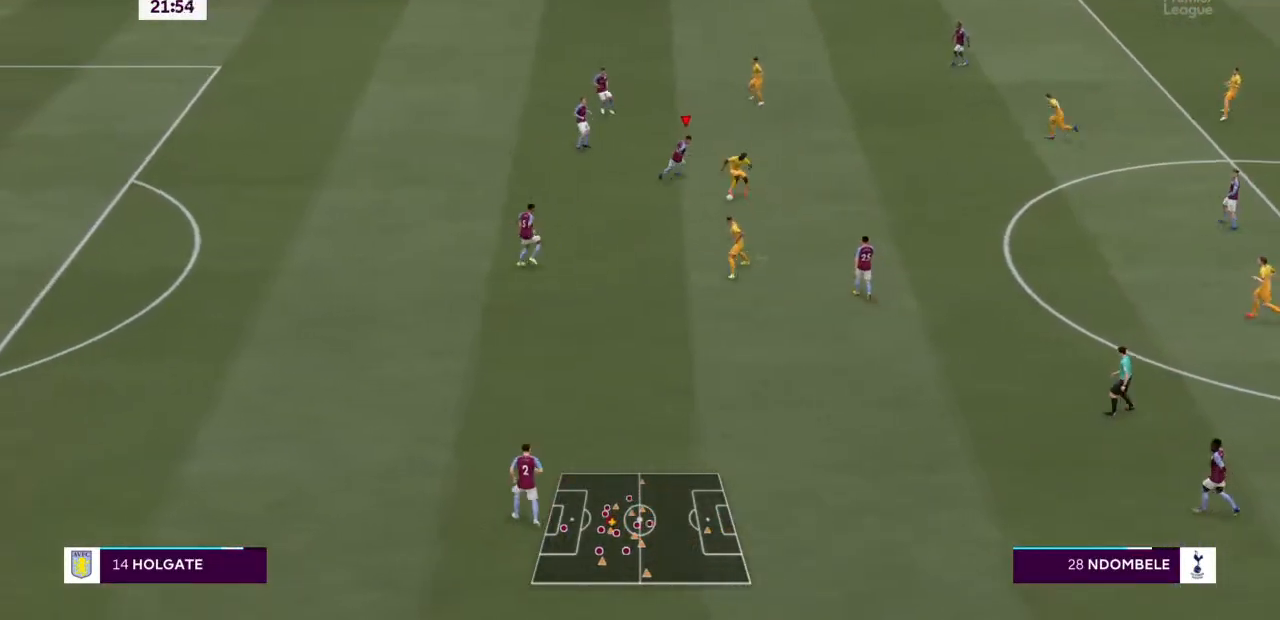
{"dt_ms": 500, "buttons": ["L2", "R2"], "left_stick": "down", "right_stick": "center", "events": [[33, "left_stick", "right"], [200, "left_stick", "down-right"], [333, "left_stick", "down"]]}
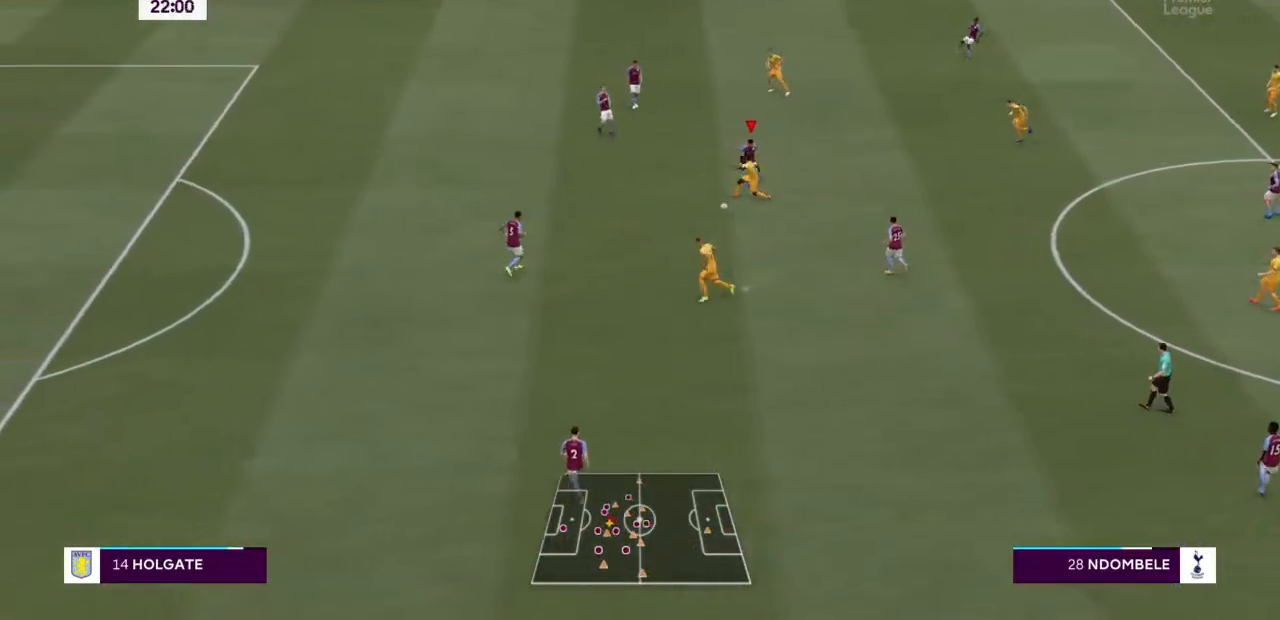
{"dt_ms": 500, "buttons": ["L2", "R2"], "left_stick": "right", "right_stick": "center"}
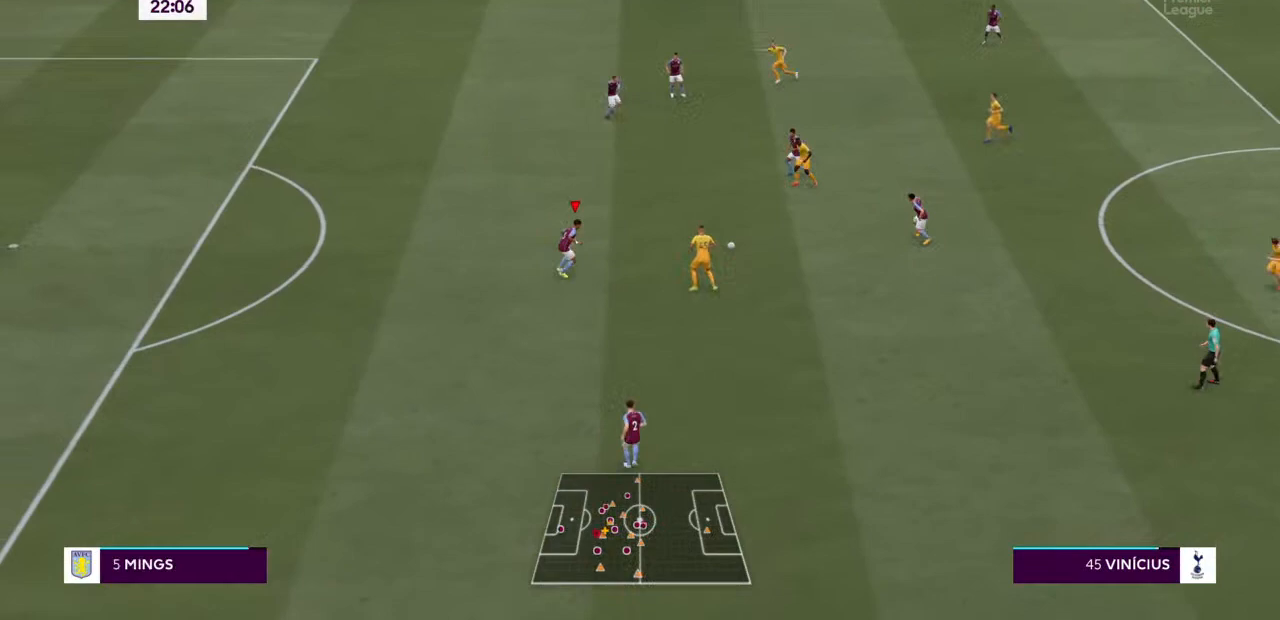
{"dt_ms": 500, "buttons": ["L2", "R2"], "left_stick": "up-right", "right_stick": "center", "events": [[267, "left_stick", "up-right"]]}
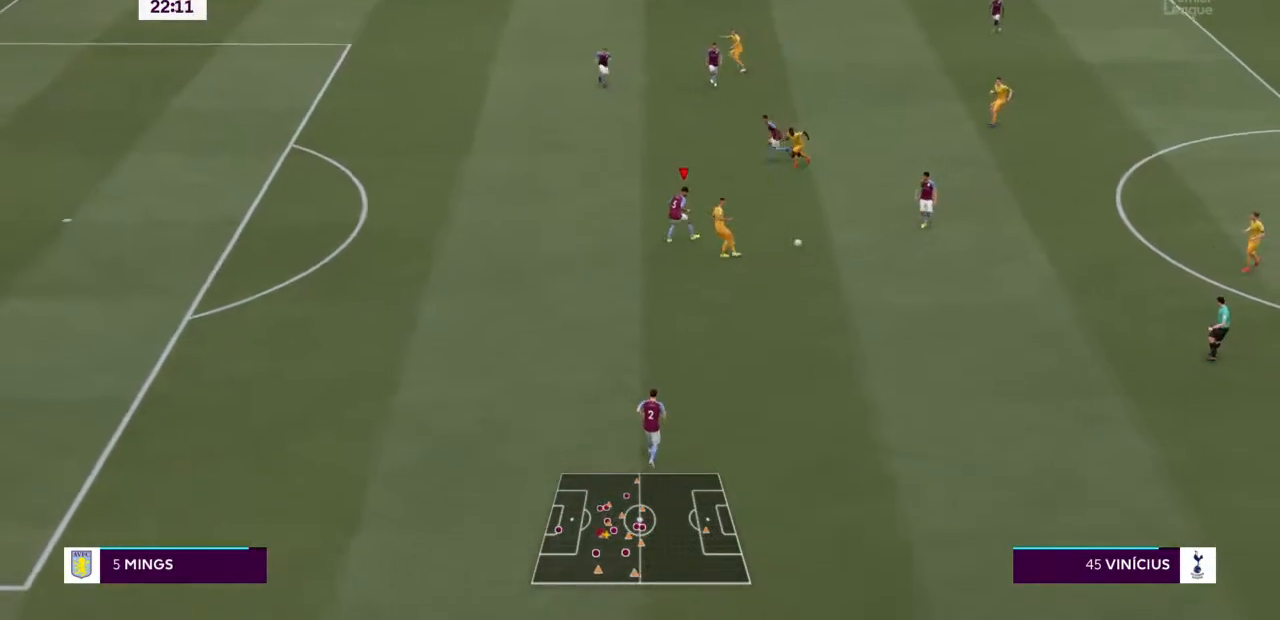
{"dt_ms": 500, "buttons": ["L2", "R2"], "left_stick": "down-right", "right_stick": "center", "events": [[300, "left_stick", "down-right"]]}
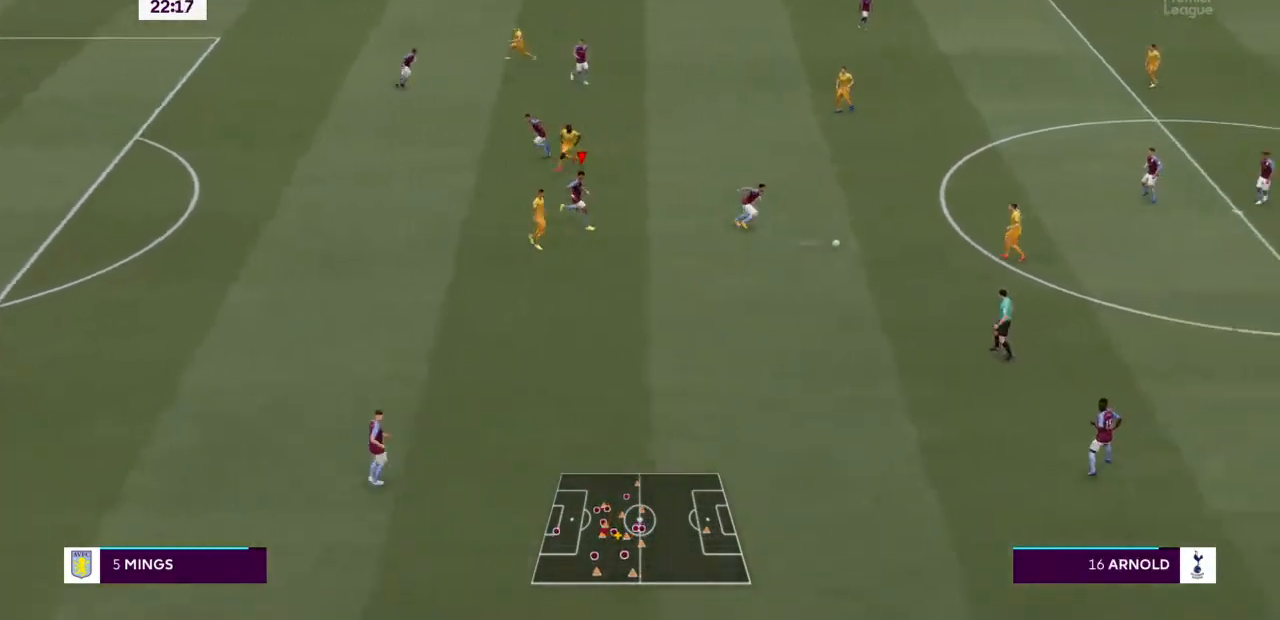
{"dt_ms": 500, "buttons": ["L2", "R2"], "left_stick": "down-right", "right_stick": "center", "events": [[300, "left_stick", "down"], [467, "left_stick", "down-right"]]}